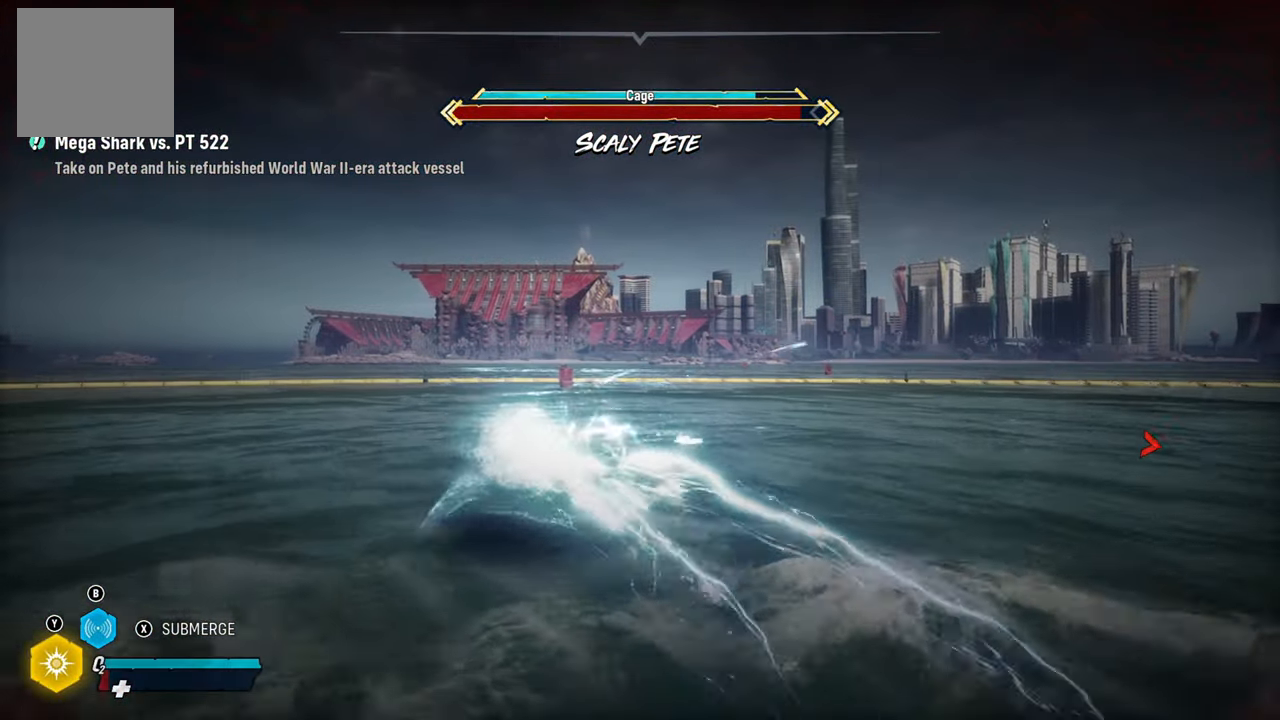
Gameplay with a controller (Xbox layout); each line is a JSON object with the inputs held at the frame after it. "events" lists button and stick changes between this image and that frame as [ms after this image, input, new state], when the widget could be followed in between. Not read: L3.
{"buttons": ["L2"], "left_stick": "up-left", "right_stick": "center", "events": [[160, "R1", "up"], [320, "R1", "down"], [440, "R1", "up"]]}
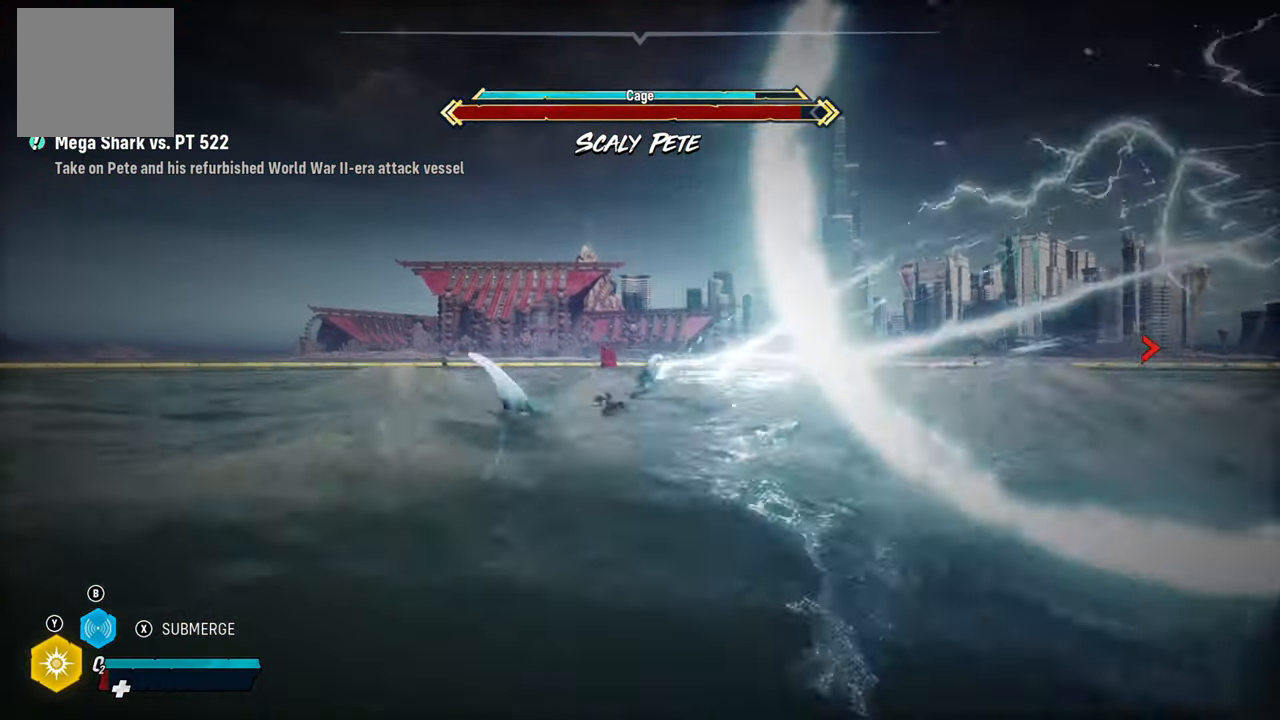
{"buttons": ["L2"], "left_stick": "up-left", "right_stick": "center", "events": [[60, "R1", "down"], [180, "R1", "up"], [260, "R1", "down"], [420, "R1", "up"]]}
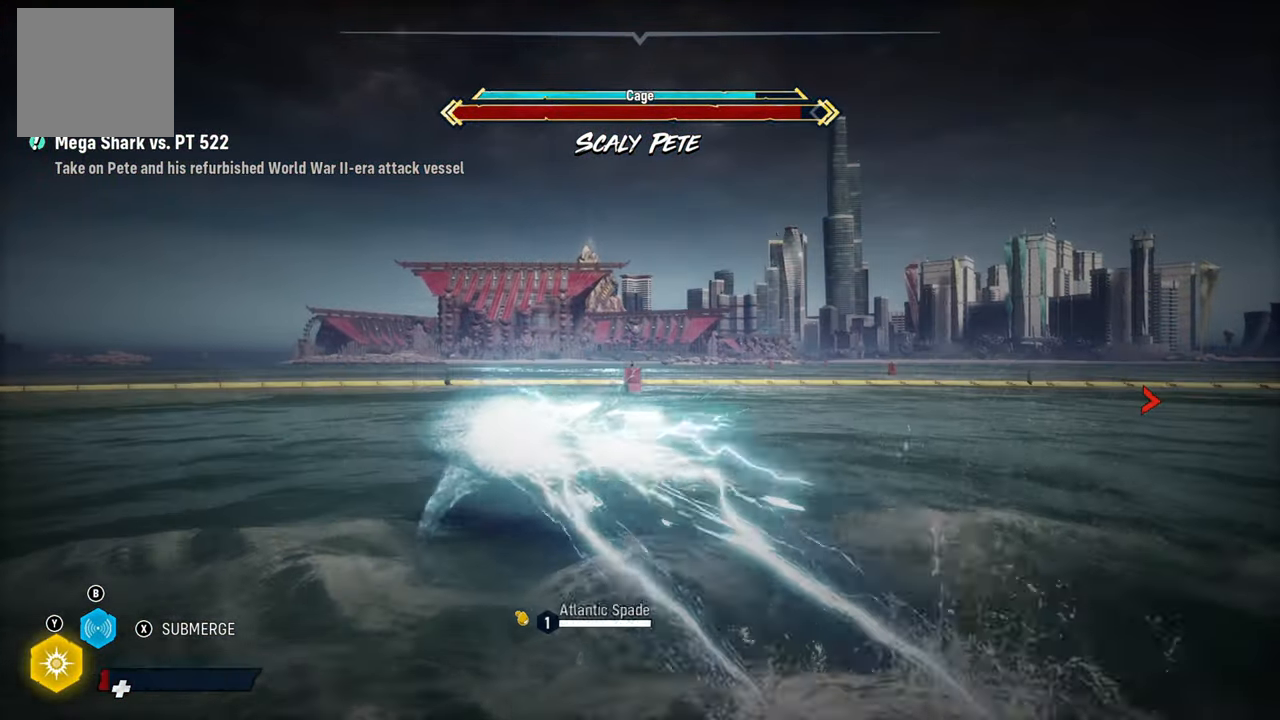
{"buttons": ["L2"], "left_stick": "up-left", "right_stick": "center", "events": []}
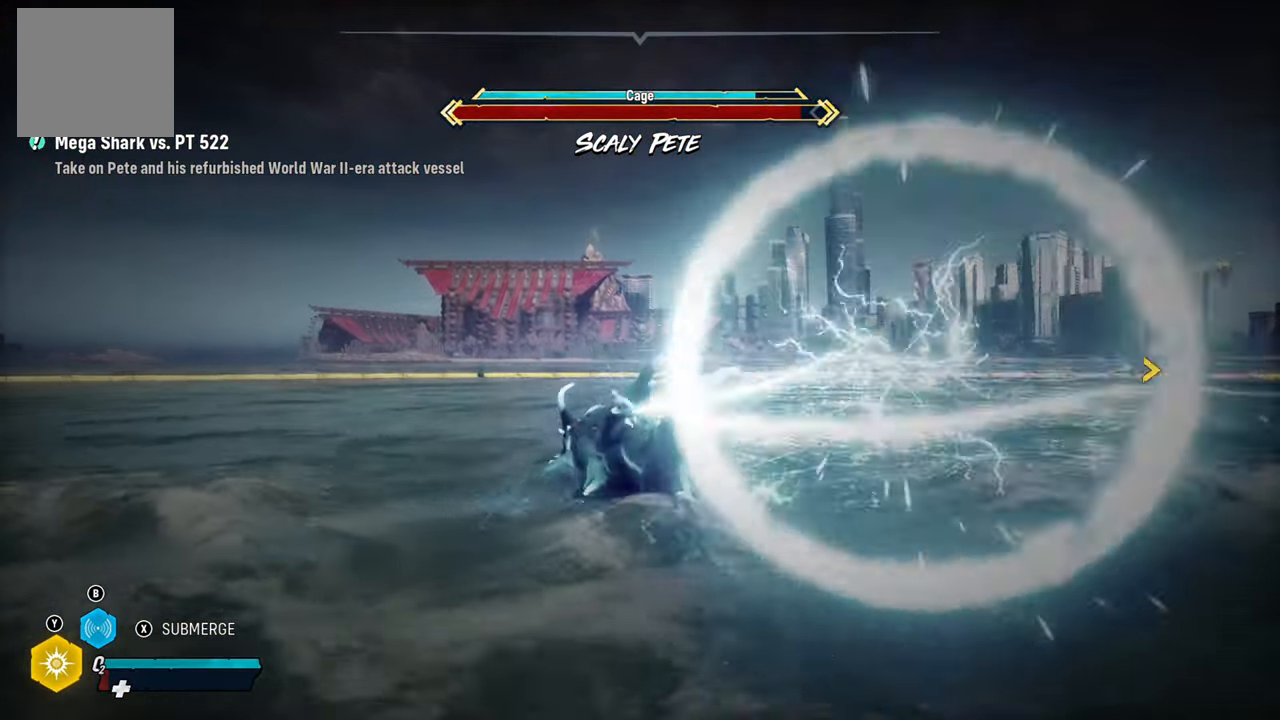
{"buttons": ["L2"], "left_stick": "up-left", "right_stick": "center", "events": [[320, "X", "down"], [500, "X", "up"]]}
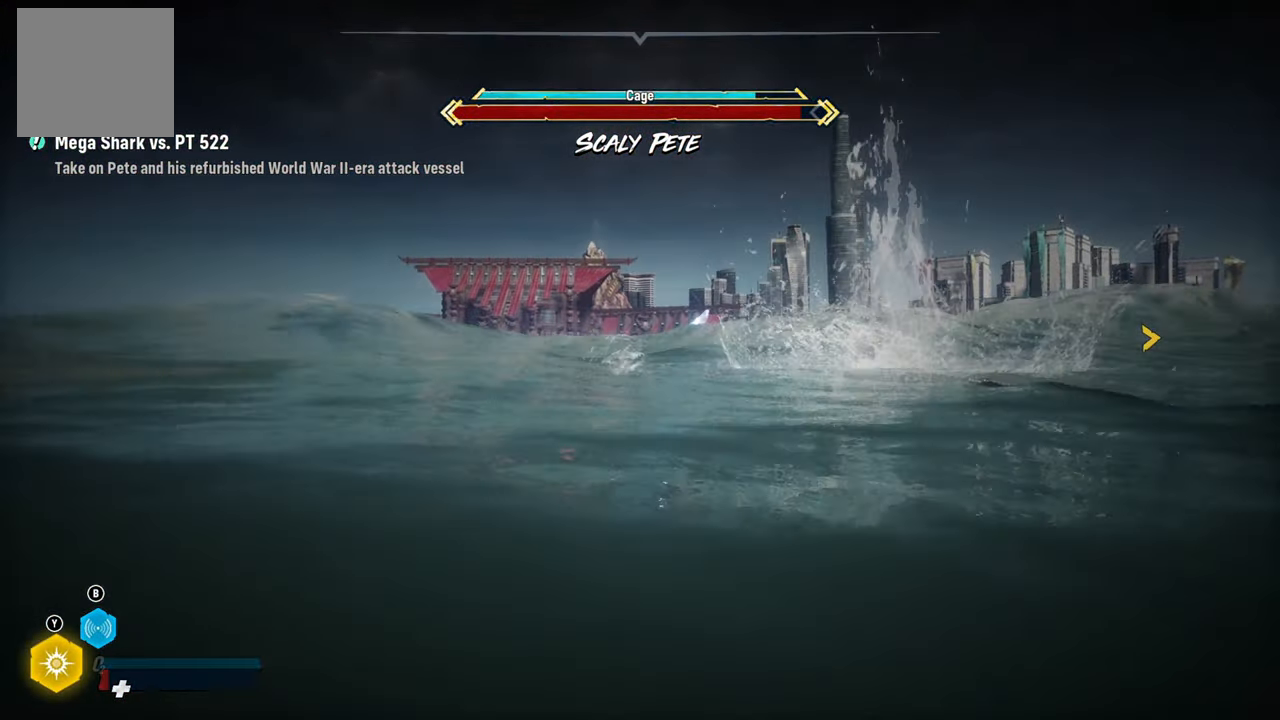
{"buttons": ["L2"], "left_stick": "up-left", "right_stick": "down-left", "events": [[380, "right_stick", "down-left"]]}
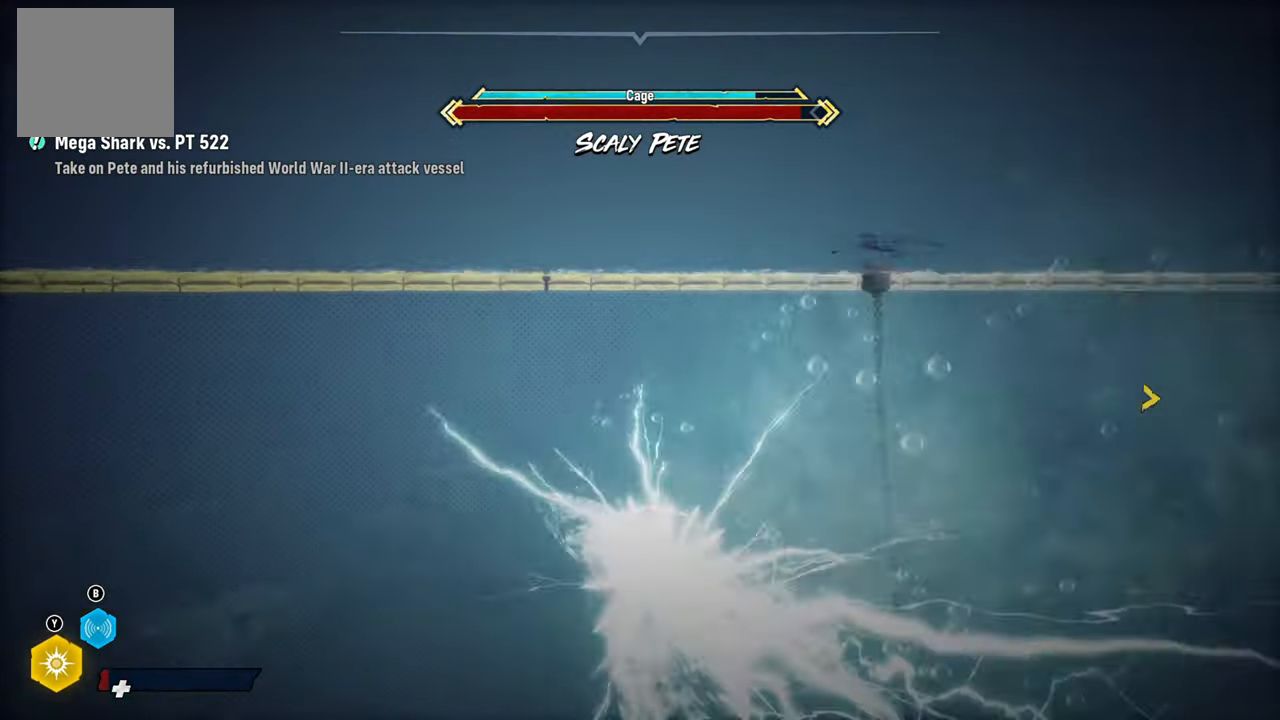
{"buttons": ["L2"], "left_stick": "up", "right_stick": "center", "events": [[80, "L2", "up"], [80, "right_stick", "center"], [240, "B", "down"], [240, "left_stick", "up"], [360, "B", "up"], [440, "L2", "down"]]}
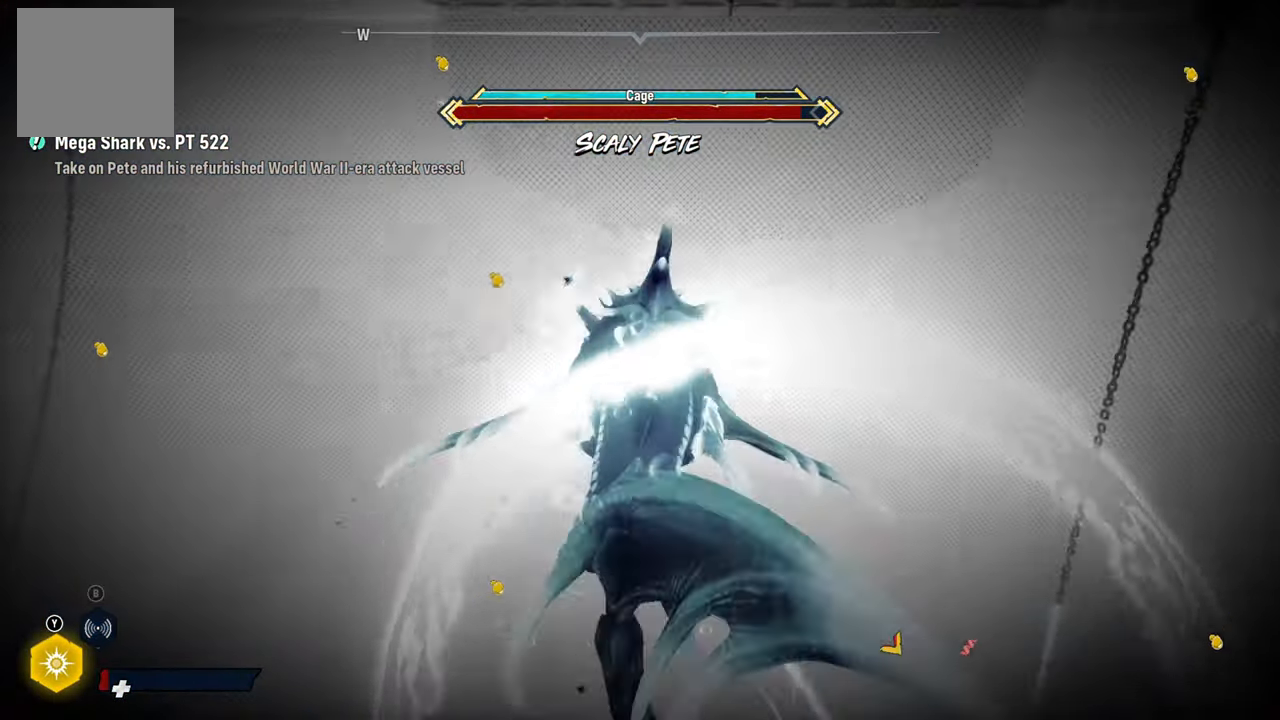
{"buttons": ["L2"], "left_stick": "up", "right_stick": "center", "events": [[140, "right_stick", "left"], [300, "right_stick", "center"]]}
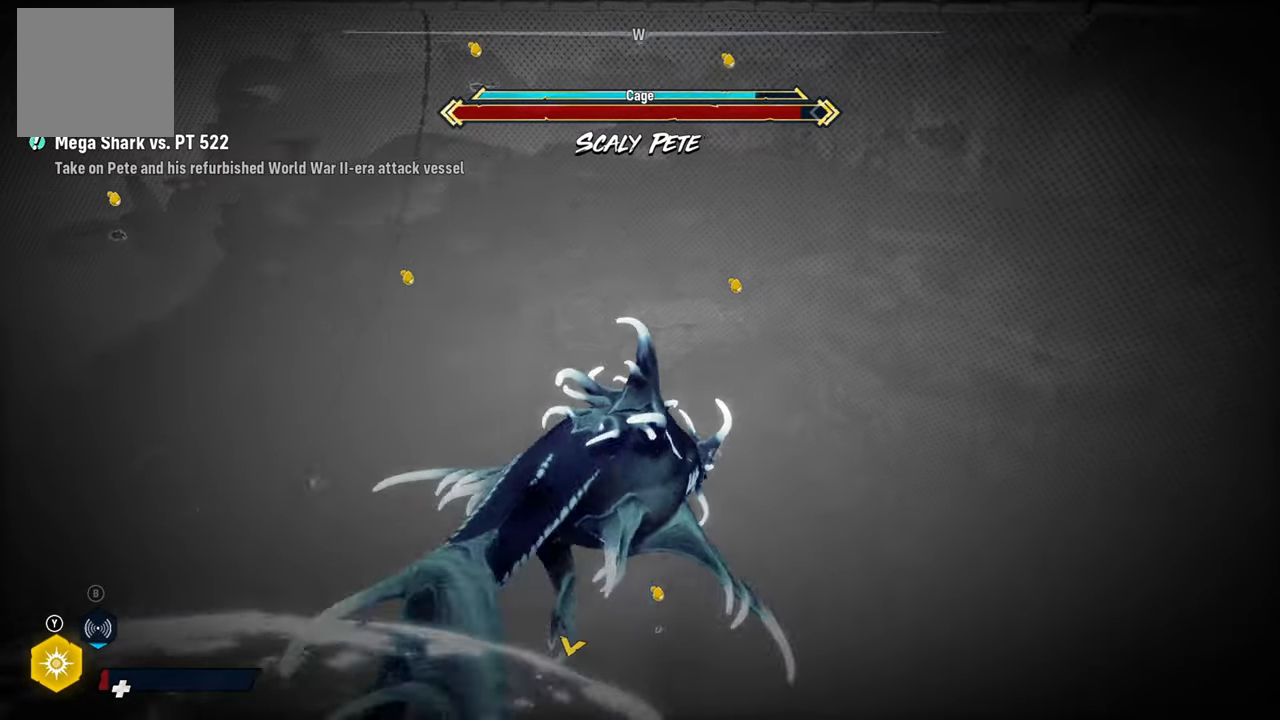
{"buttons": ["L2"], "left_stick": "up", "right_stick": "center", "events": [[240, "R1", "down"], [260, "L2", "up"], [420, "L2", "down"], [500, "R1", "up"]]}
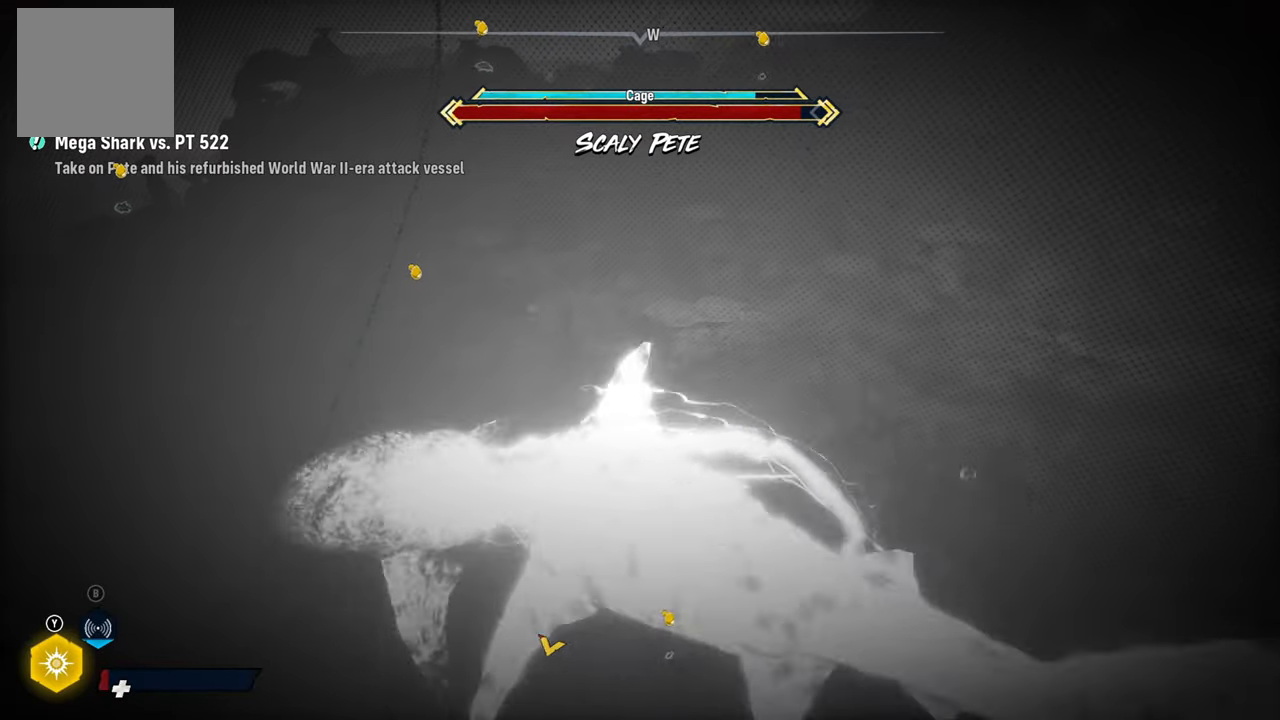
{"buttons": ["L2"], "left_stick": "up", "right_stick": "left", "events": [[200, "right_stick", "left"]]}
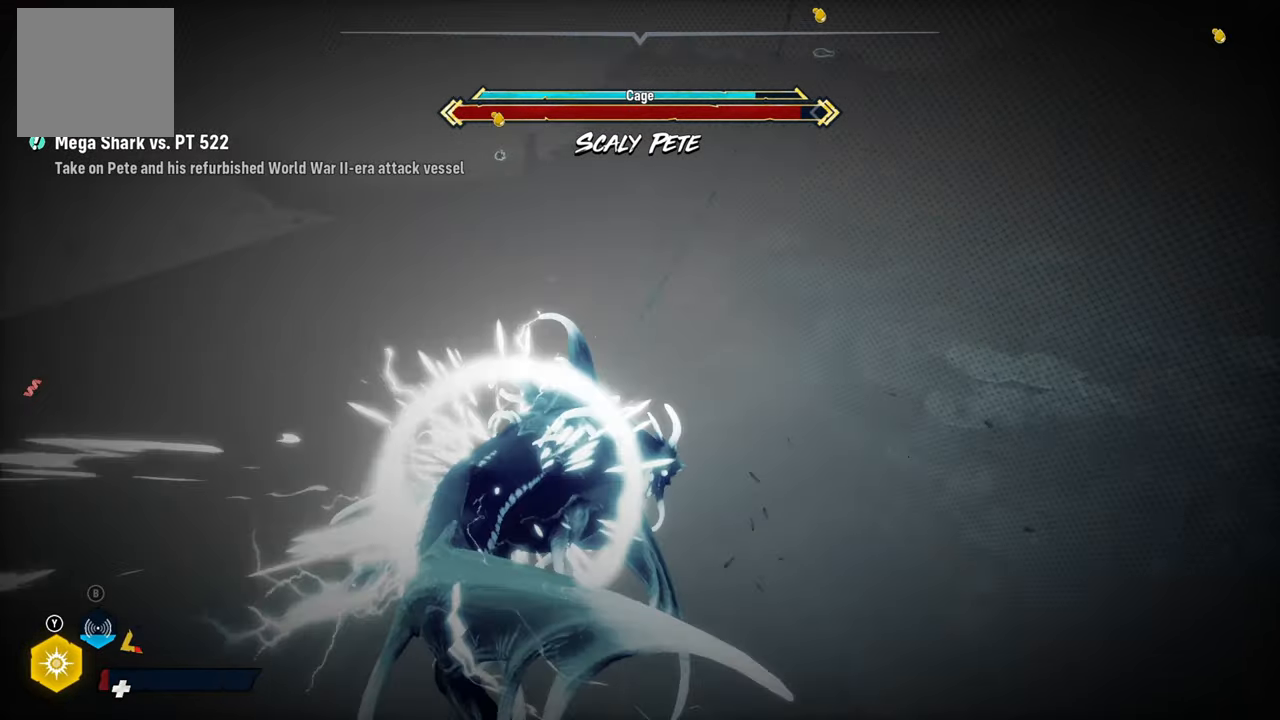
{"buttons": ["L2"], "left_stick": "up", "right_stick": "center", "events": [[140, "right_stick", "center"], [160, "L2", "up"], [280, "L2", "down"]]}
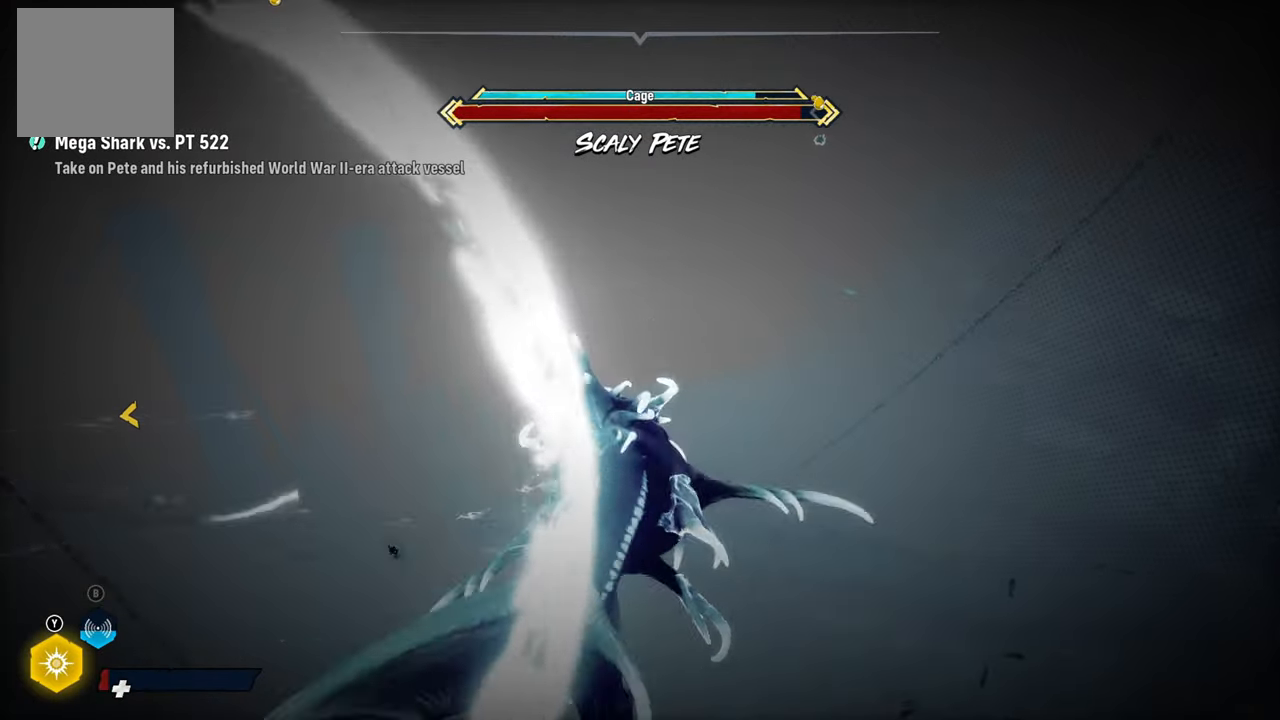
{"buttons": ["L2"], "left_stick": "up", "right_stick": "up-right", "events": [[240, "right_stick", "up-right"]]}
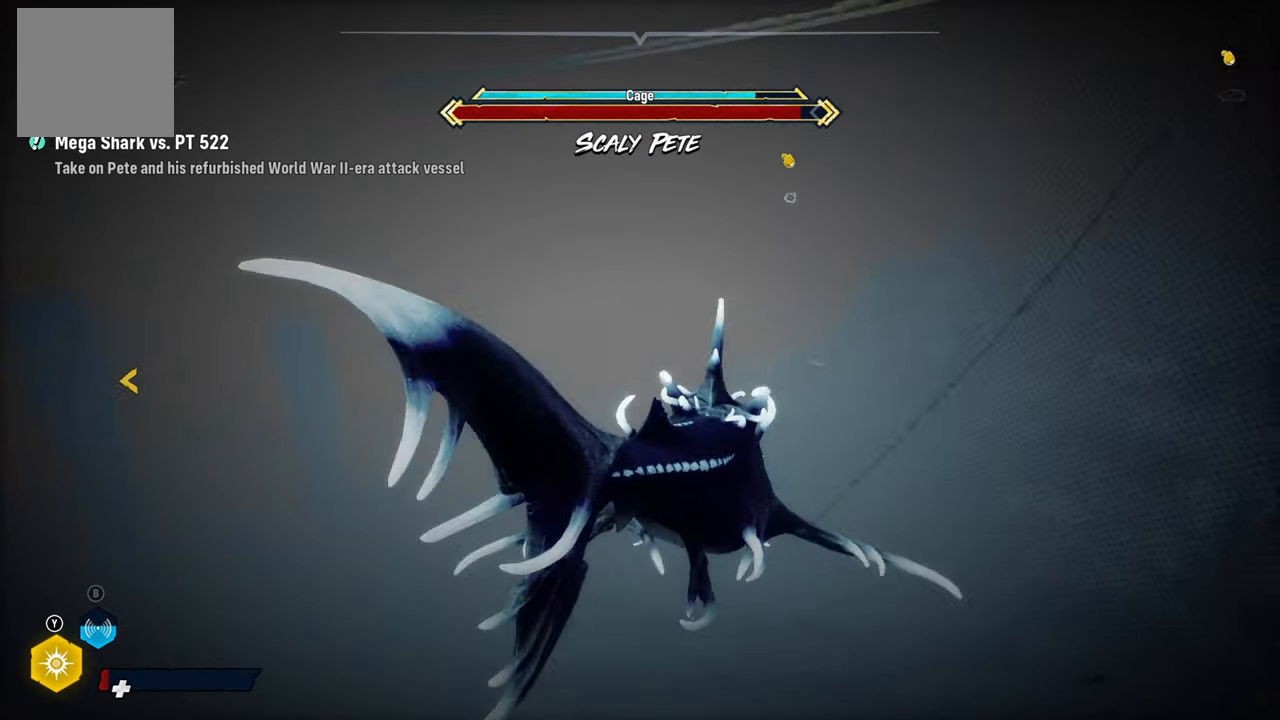
{"buttons": ["L2"], "left_stick": "up", "right_stick": "center", "events": [[180, "right_stick", "center"]]}
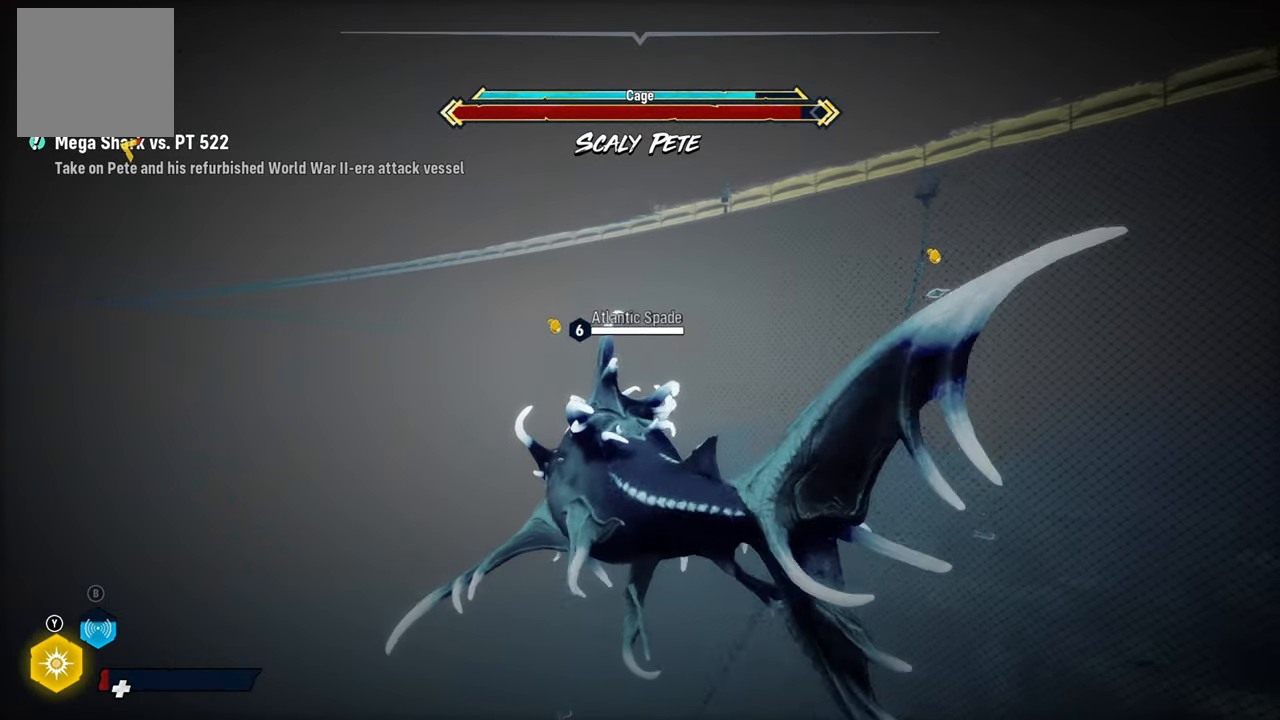
{"buttons": ["L2"], "left_stick": "up", "right_stick": "center", "events": [[140, "L2", "up"], [240, "L2", "down"]]}
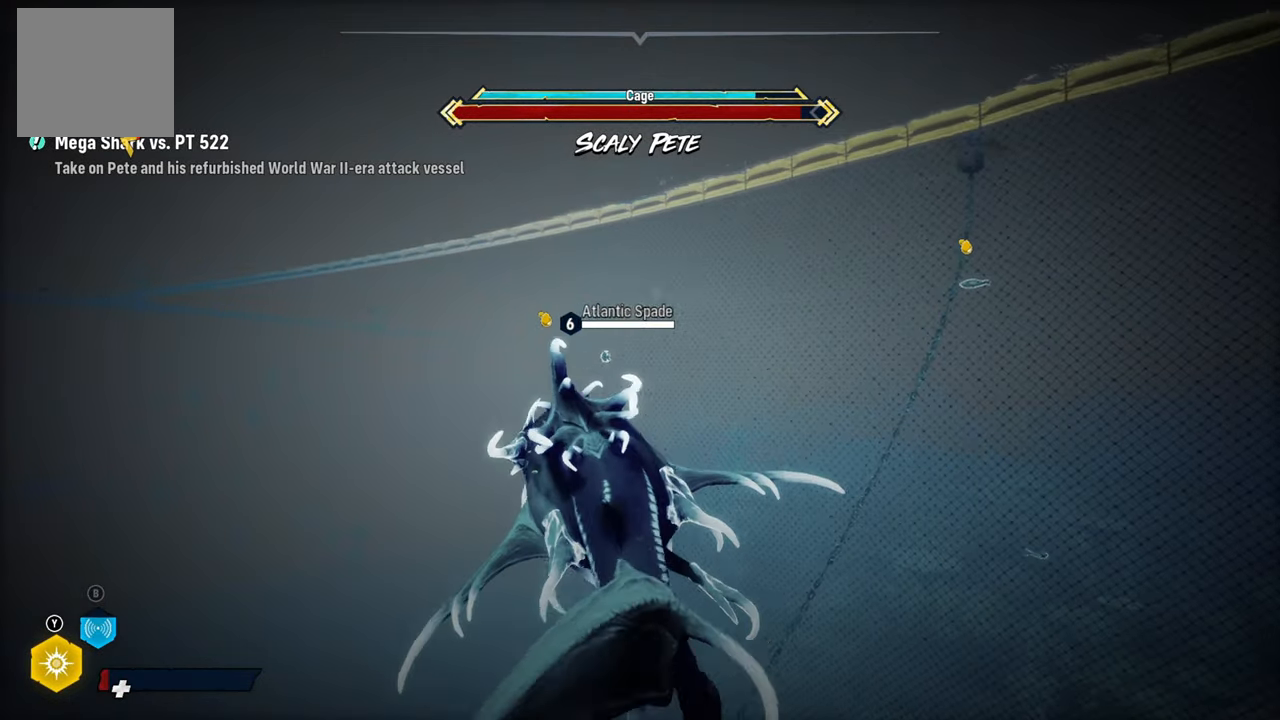
{"buttons": ["L2"], "left_stick": "up", "right_stick": "center", "events": []}
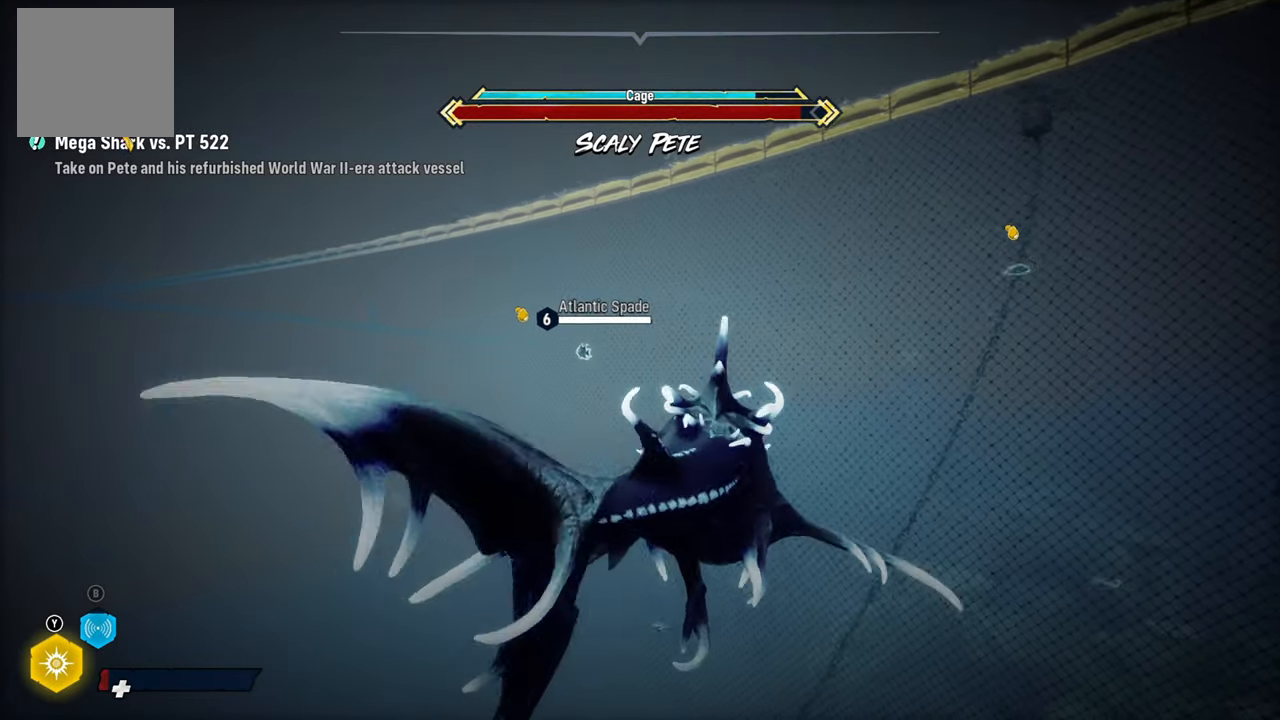
{"buttons": ["L2"], "left_stick": "up", "right_stick": "center", "events": [[360, "L2", "up"], [480, "L2", "down"]]}
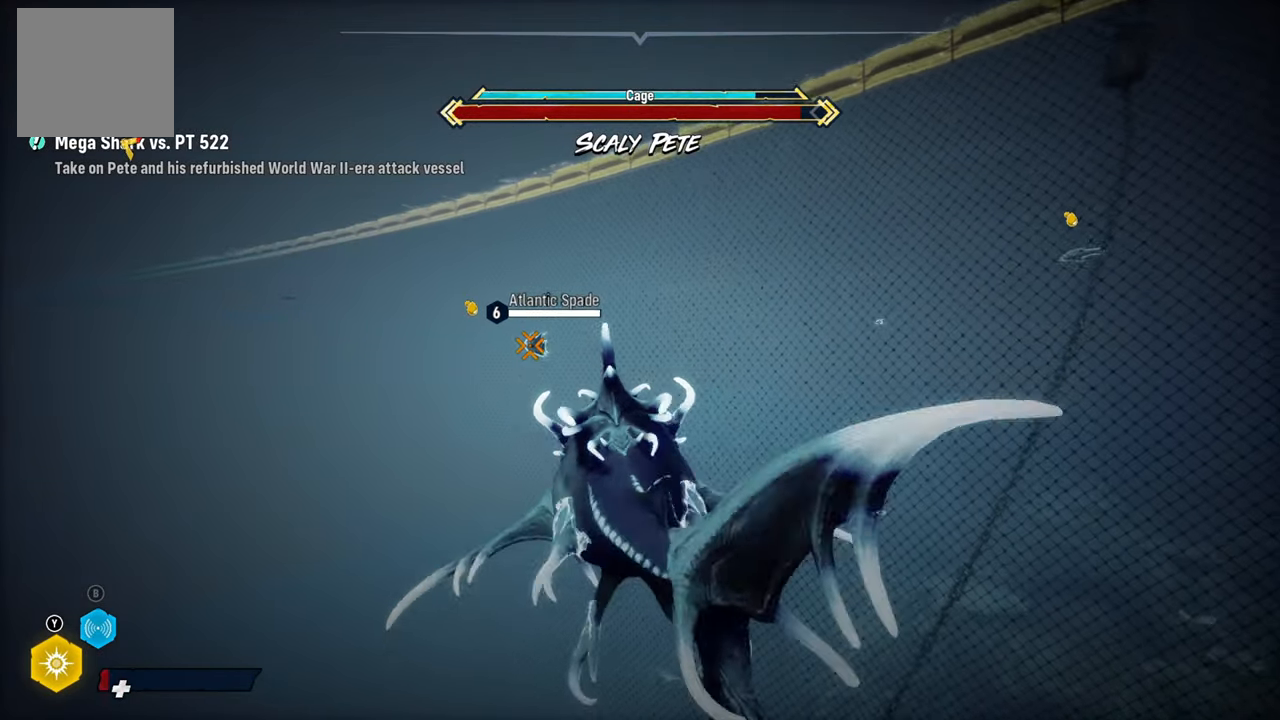
{"buttons": ["L2"], "left_stick": "up", "right_stick": "center", "events": []}
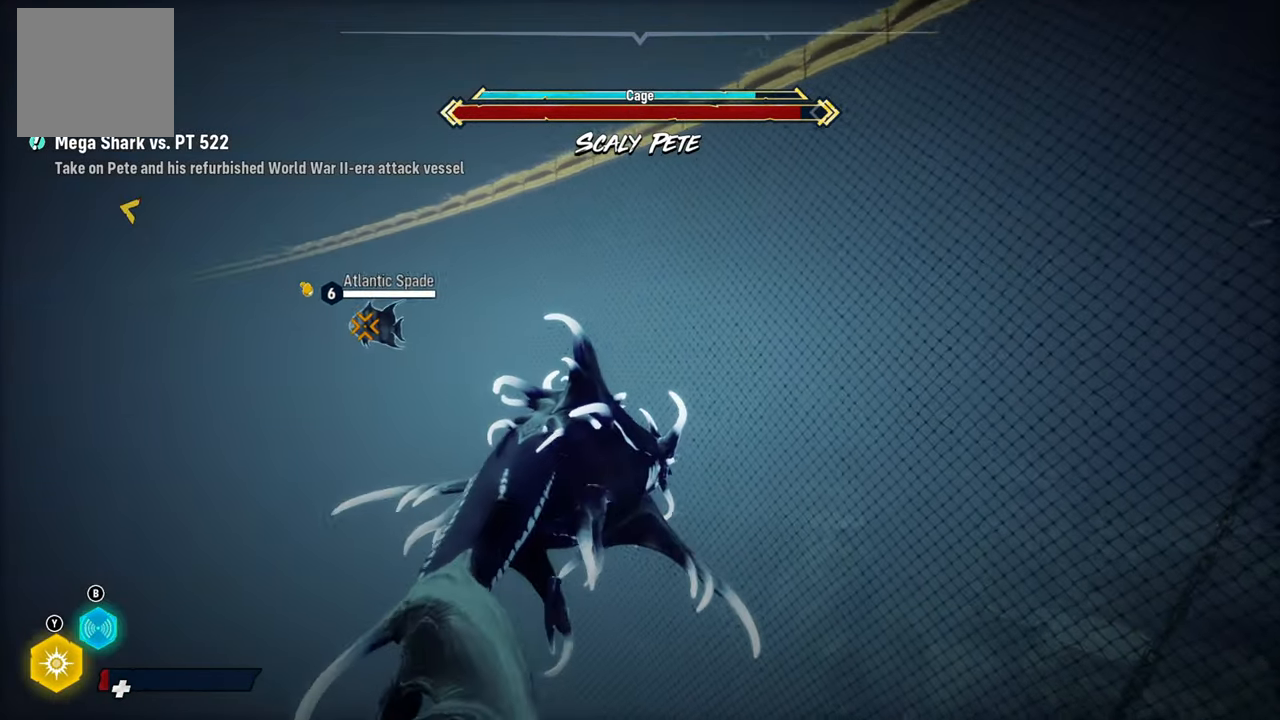
{"buttons": ["R3"], "left_stick": "down-left", "right_stick": "center", "events": [[60, "R2", "down"], [180, "left_stick", "up-left"], [280, "R2", "up"], [280, "left_stick", "left"], [460, "R3", "down"], [480, "left_stick", "down-left"], [500, "L2", "up"]]}
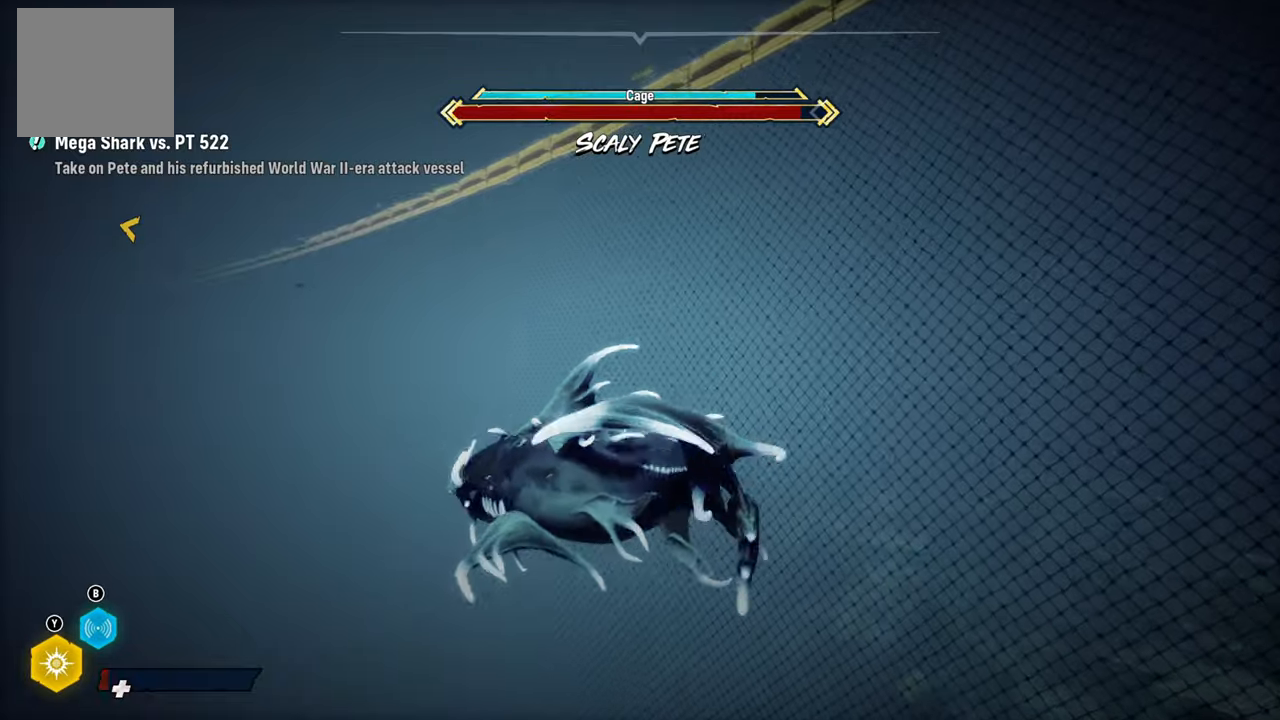
{"buttons": [], "left_stick": "left", "right_stick": "up-left", "events": [[60, "right_stick", "down-left"], [120, "R3", "up"], [200, "left_stick", "left"], [200, "right_stick", "center"], [500, "right_stick", "up-left"]]}
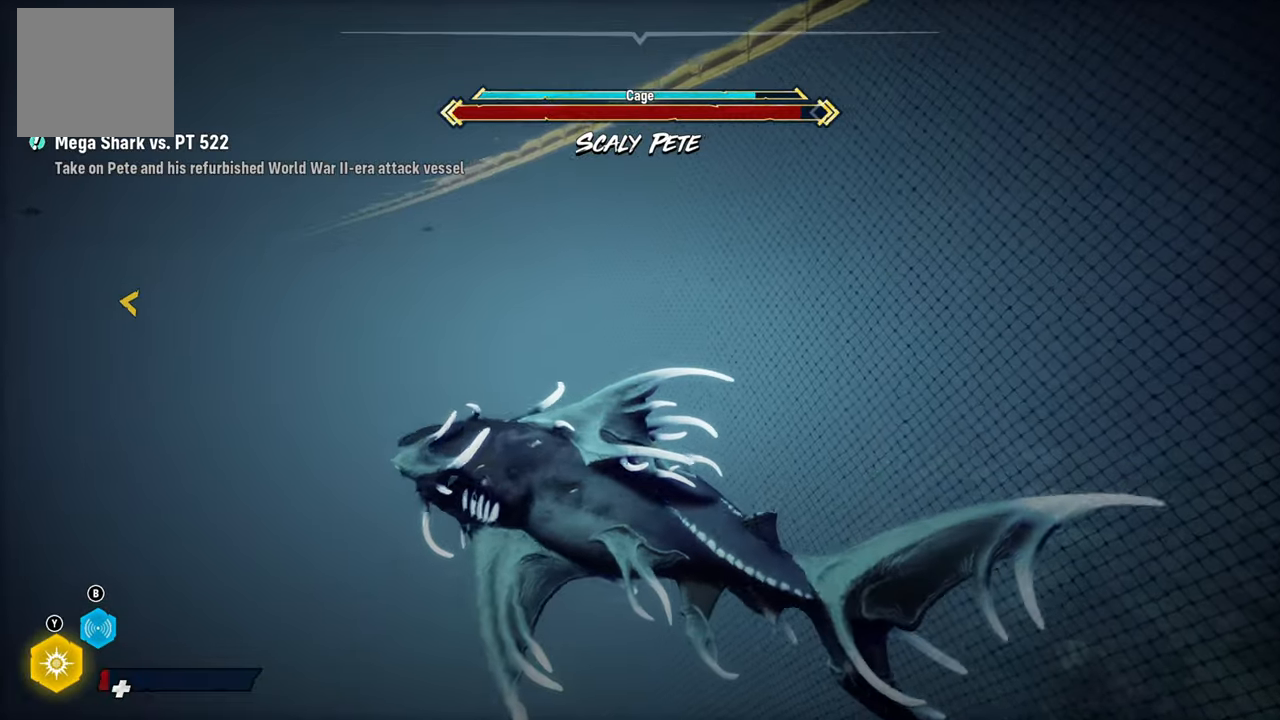
{"buttons": [], "left_stick": "center", "right_stick": "up-left", "events": [[120, "left_stick", "center"]]}
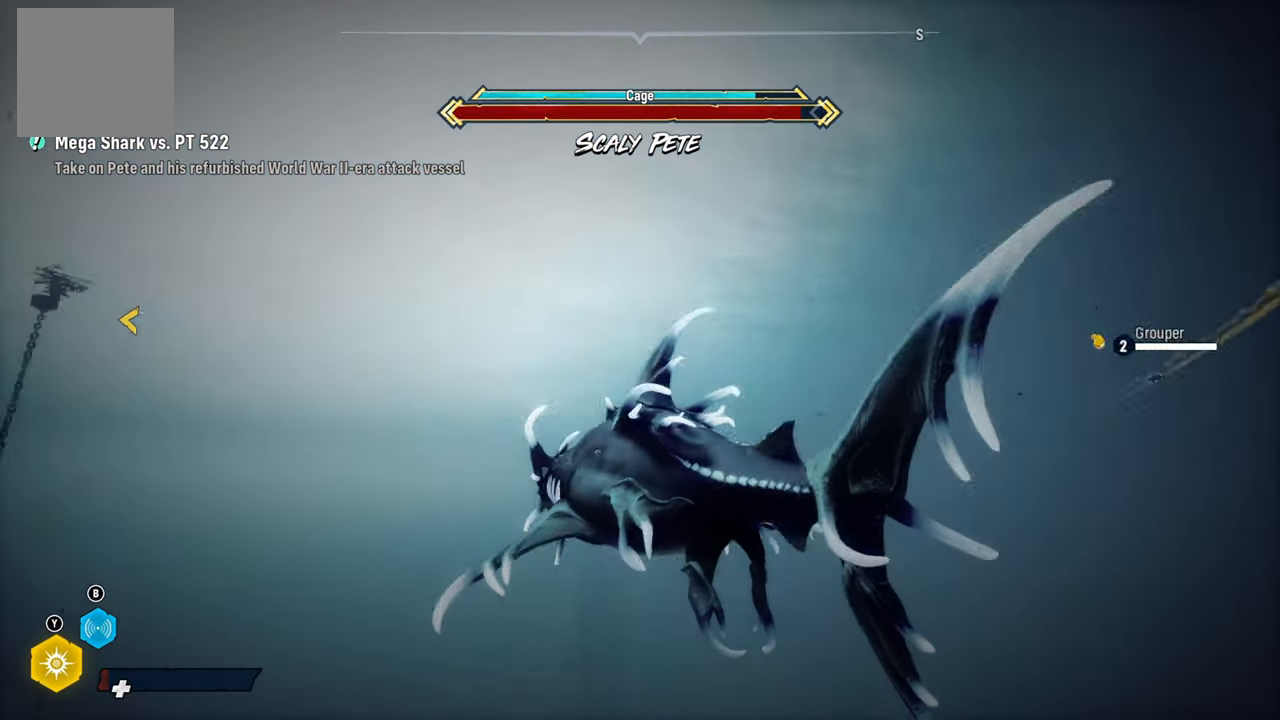
{"buttons": [], "left_stick": "center", "right_stick": "center", "events": [[100, "right_stick", "left"], [220, "right_stick", "down-left"], [480, "right_stick", "center"]]}
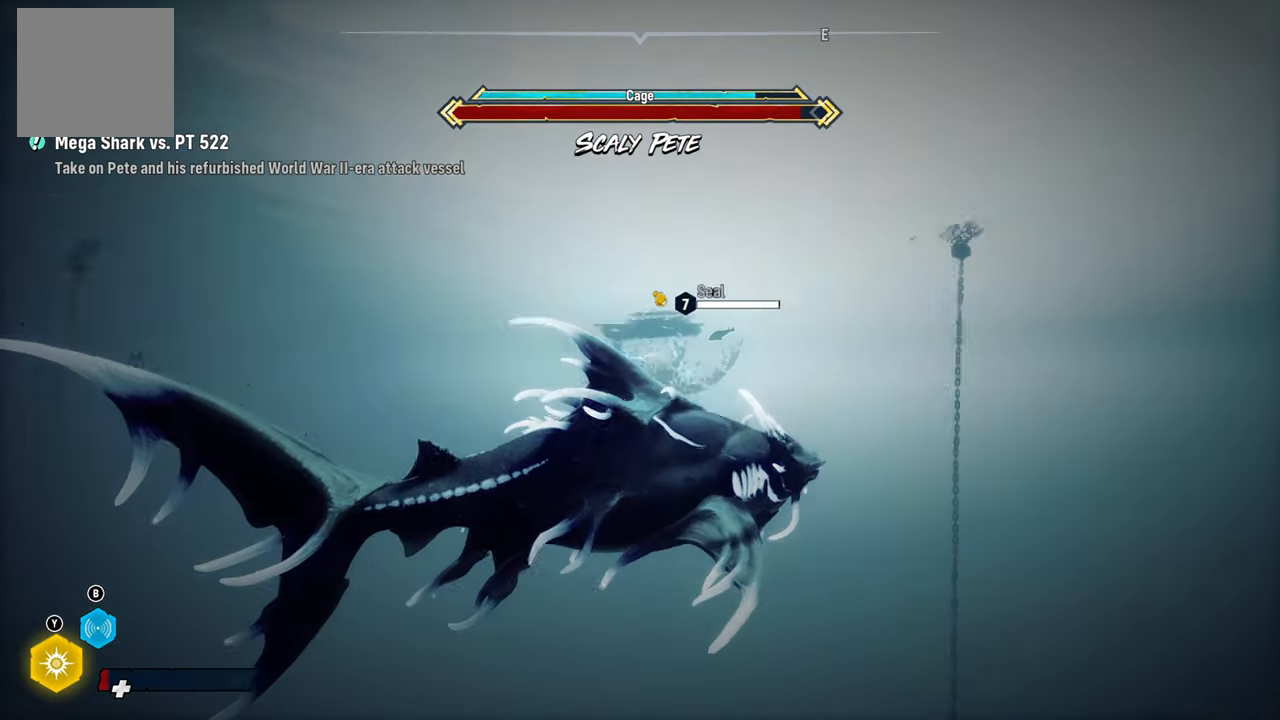
{"buttons": [], "left_stick": "center", "right_stick": "right", "events": [[320, "right_stick", "right"]]}
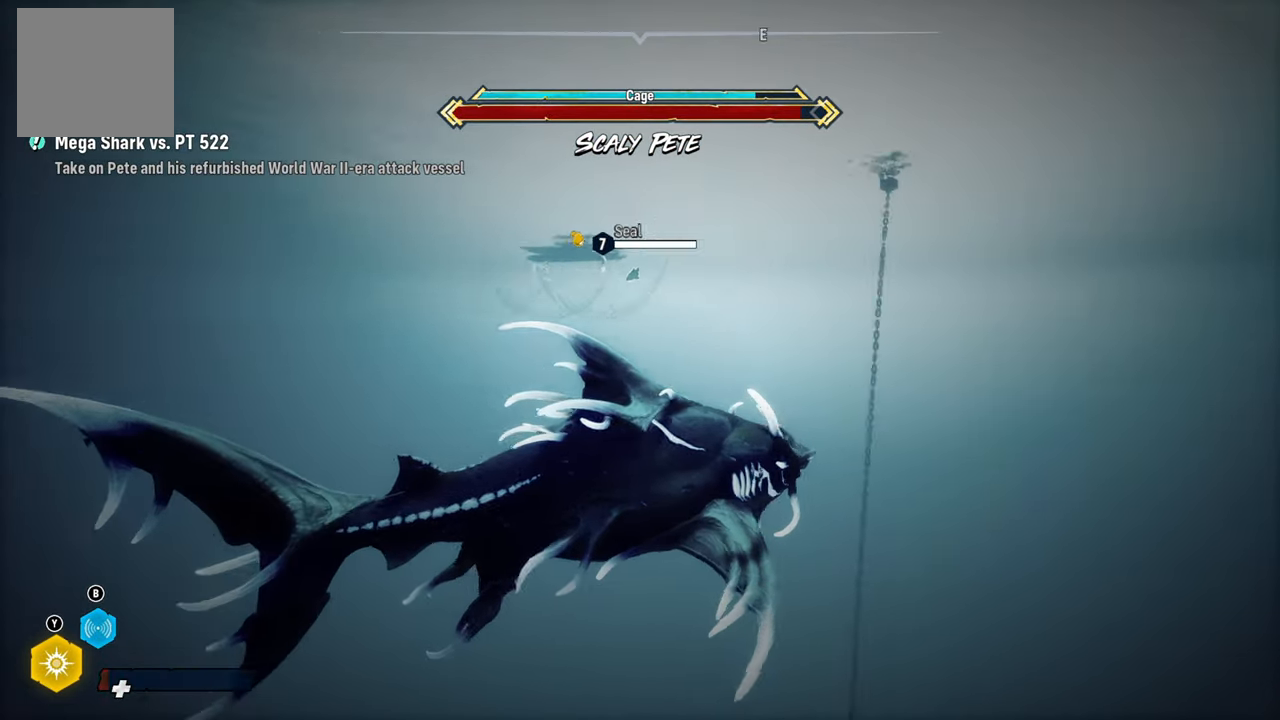
{"buttons": ["L2"], "left_stick": "left", "right_stick": "center", "events": [[80, "right_stick", "center"], [100, "L2", "down"], [160, "left_stick", "up-left"], [180, "right_stick", "up-left"], [300, "left_stick", "down-left"], [360, "left_stick", "left"], [380, "right_stick", "center"]]}
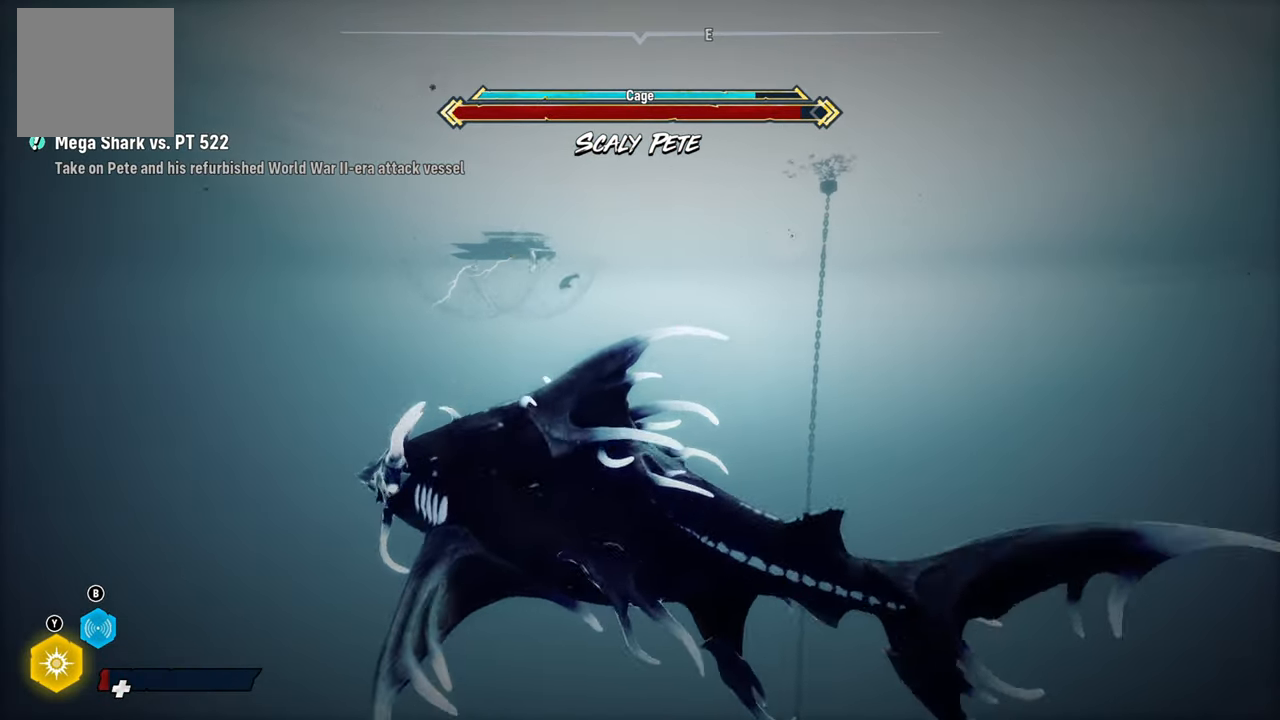
{"buttons": [], "left_stick": "up-left", "right_stick": "center", "events": [[40, "left_stick", "up-left"], [420, "L2", "up"]]}
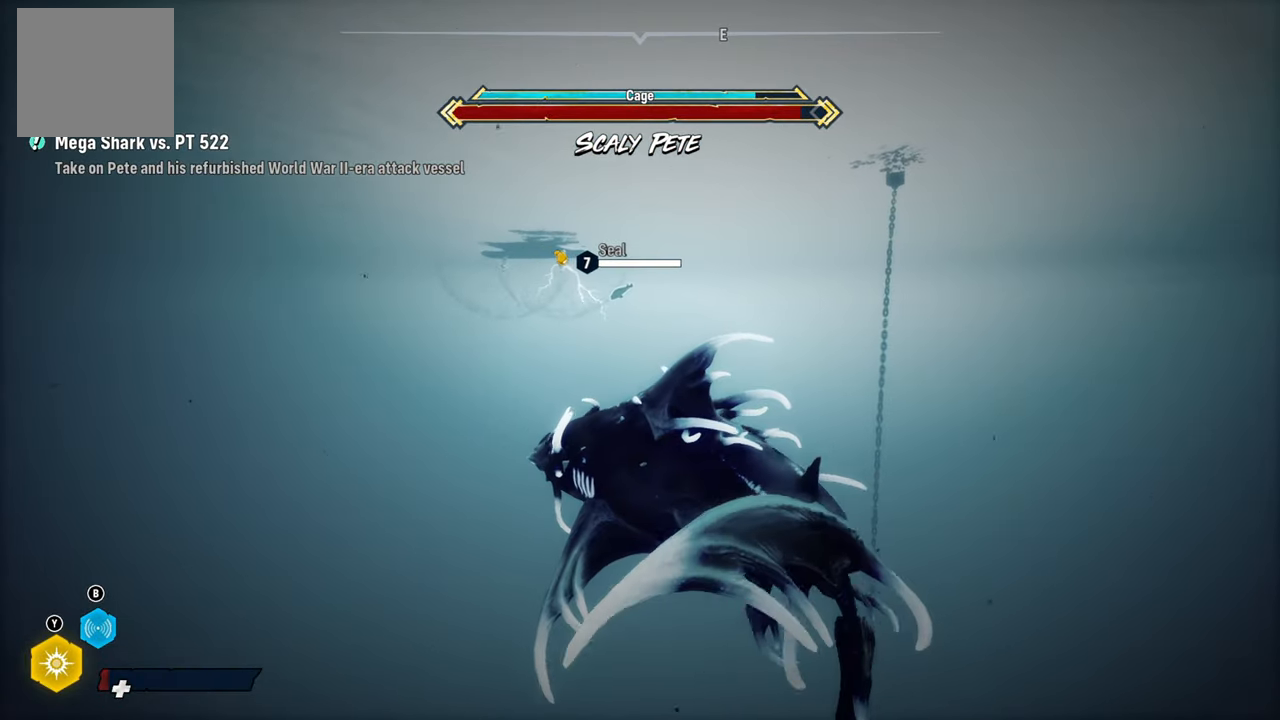
{"buttons": ["L2"], "left_stick": "up-left", "right_stick": "center", "events": [[40, "L2", "down"]]}
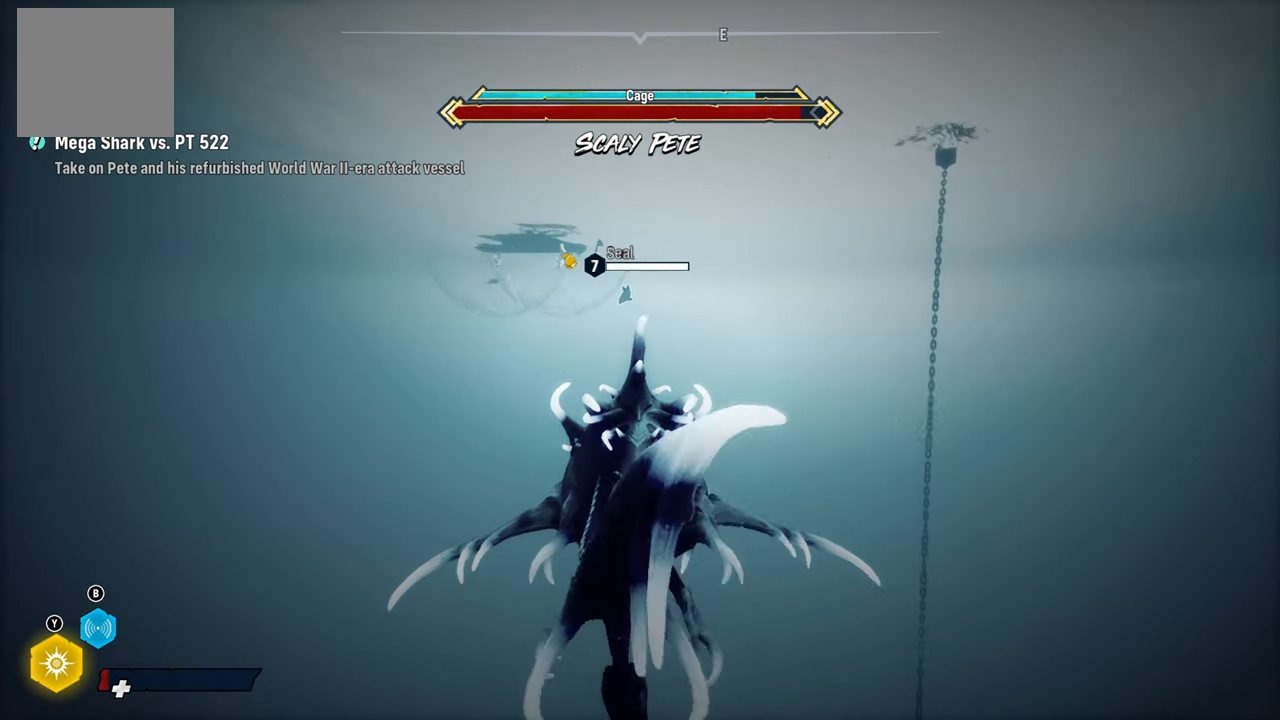
{"buttons": ["L2", "R2"], "left_stick": "up-left", "right_stick": "center", "events": [[400, "R2", "down"]]}